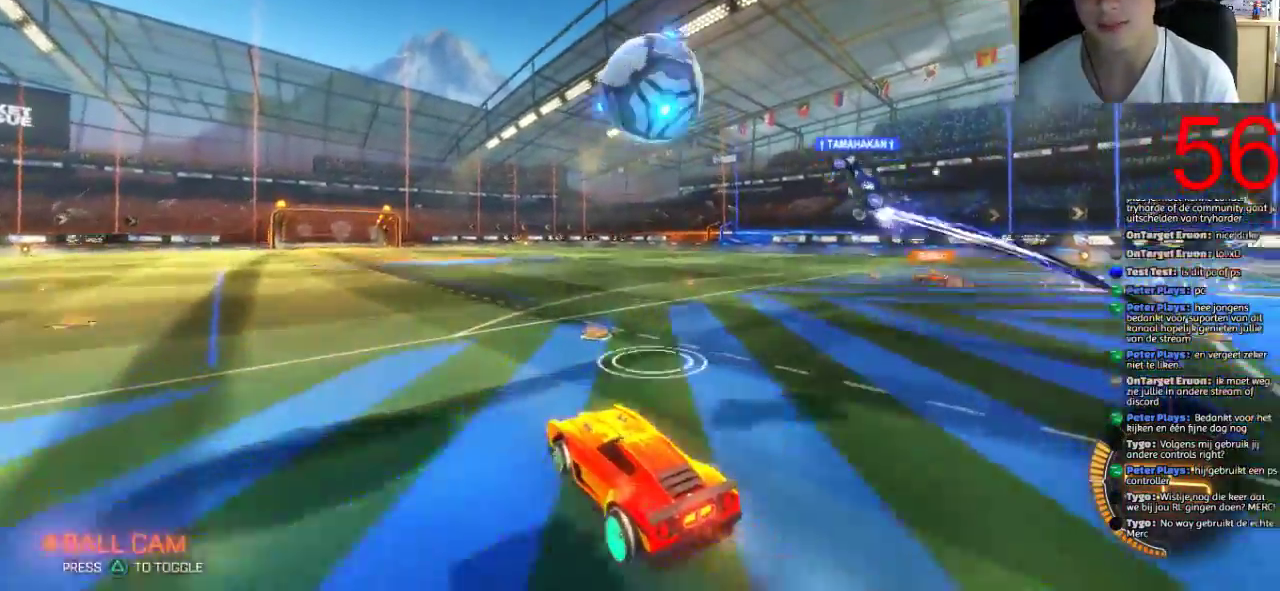
Gameplay with a controller (PlayStation layout); each line is a JSON object with the inputs held at the frame after it. "events" lists button and stick changes between this image and that frame as [ms after this image, input, new state], when the widget could be followed in between.
{"buttons": ["CROSS", "R2"], "left_stick": "up-left", "right_stick": "center"}
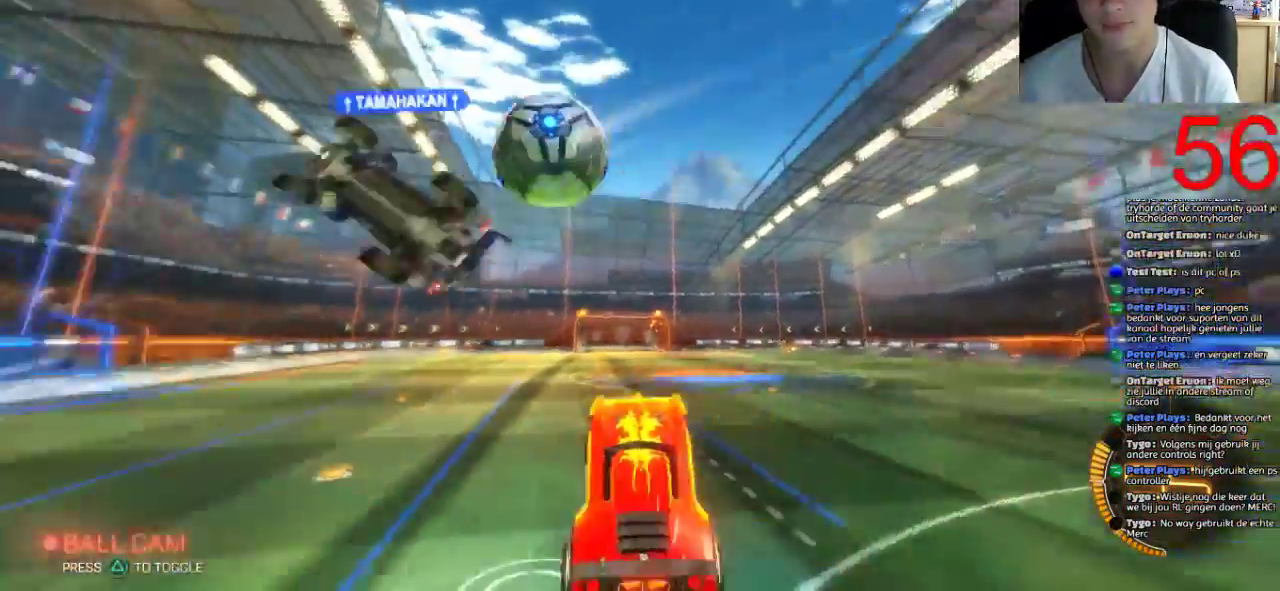
{"buttons": ["R2"], "left_stick": "down", "right_stick": "center", "events": [[367, "CROSS", "up"], [367, "left_stick", "down"]]}
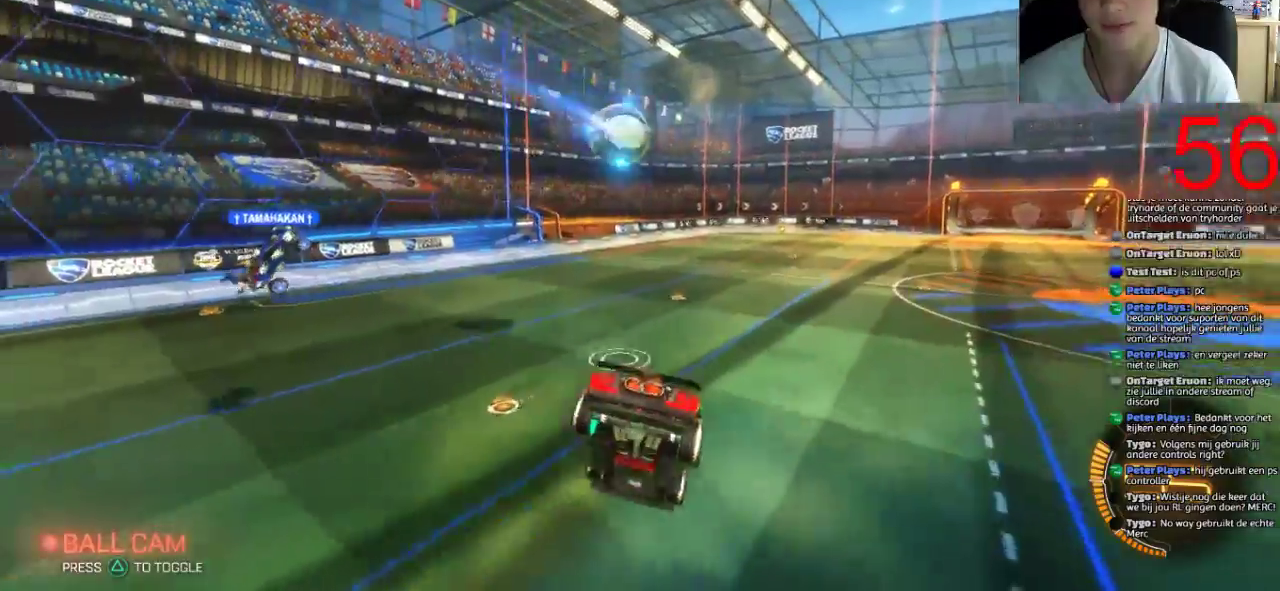
{"buttons": ["R2"], "left_stick": "right", "right_stick": "center", "events": [[300, "left_stick", "down-right"], [400, "left_stick", "right"]]}
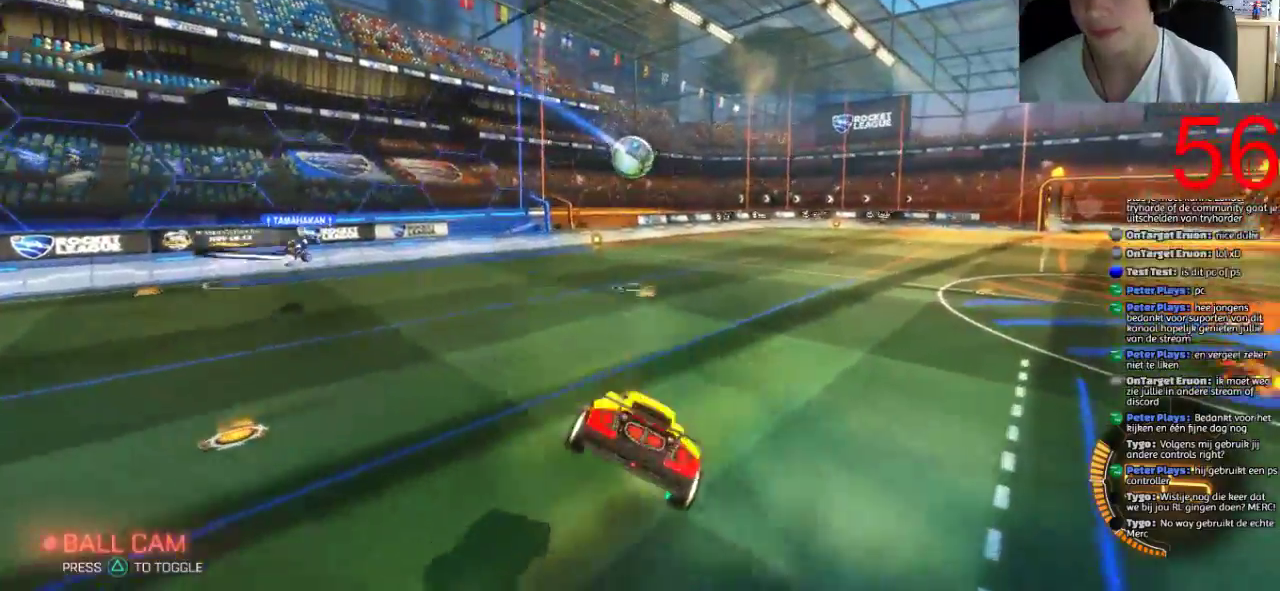
{"buttons": ["SQUARE", "R2"], "left_stick": "up-left", "right_stick": "center", "events": [[167, "L1", "down"], [267, "L1", "up"], [367, "SQUARE", "down"], [367, "left_stick", "up"], [434, "left_stick", "up-left"]]}
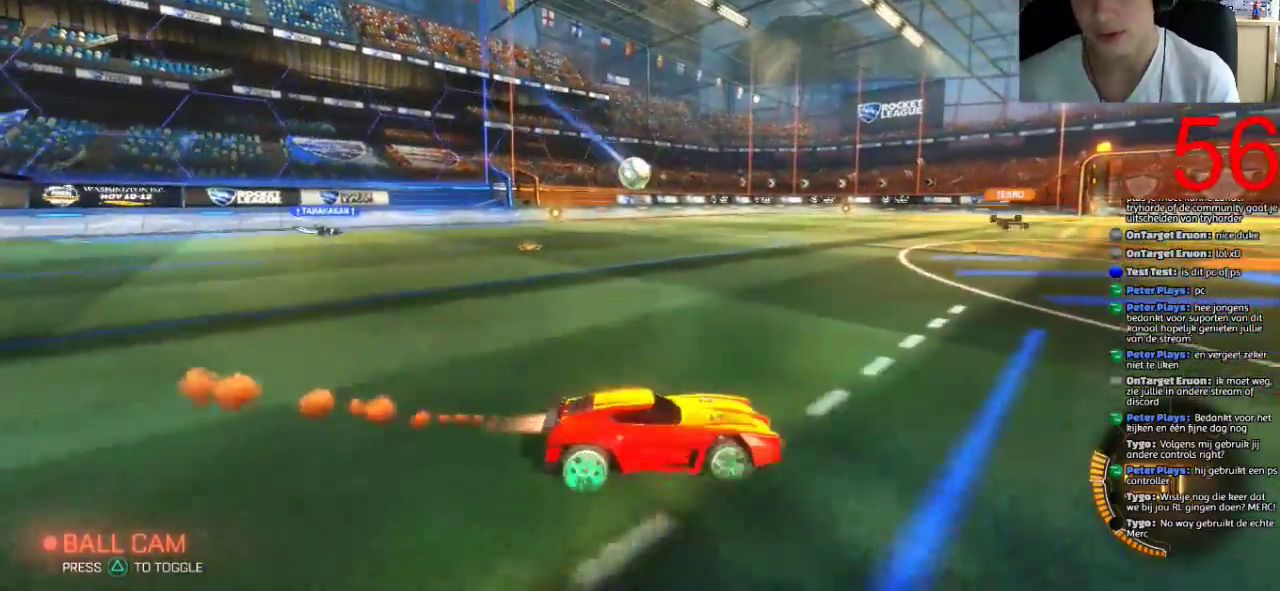
{"buttons": ["SQUARE", "R2"], "left_stick": "up", "right_stick": "center", "events": [[417, "left_stick", "up"]]}
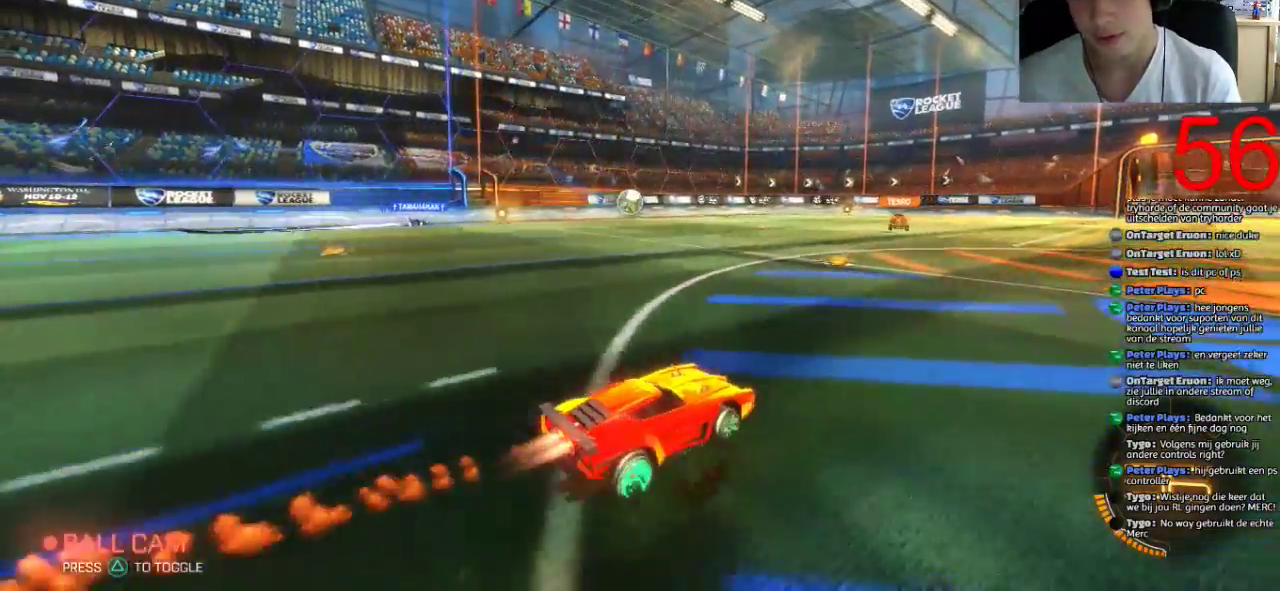
{"buttons": ["CROSS", "R2"], "left_stick": "up", "right_stick": "center", "events": [[17, "SQUARE", "up"], [50, "CROSS", "down"], [134, "CROSS", "up"], [200, "CROSS", "down"]]}
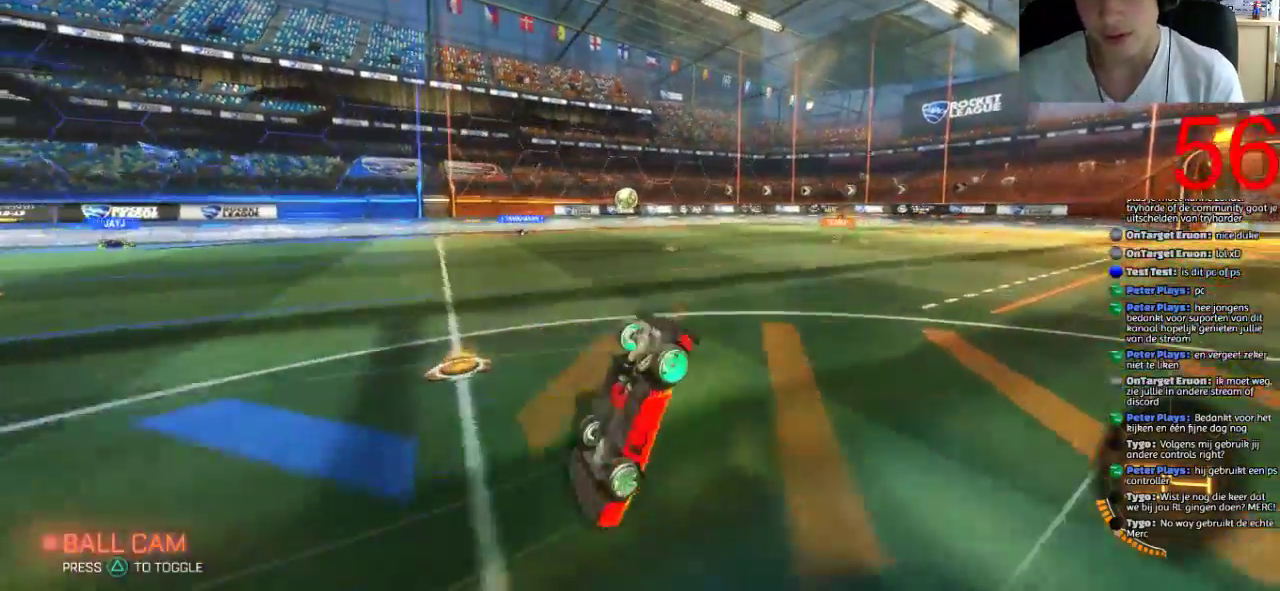
{"buttons": ["CROSS", "R2"], "left_stick": "center", "right_stick": "center", "events": [[334, "left_stick", "center"]]}
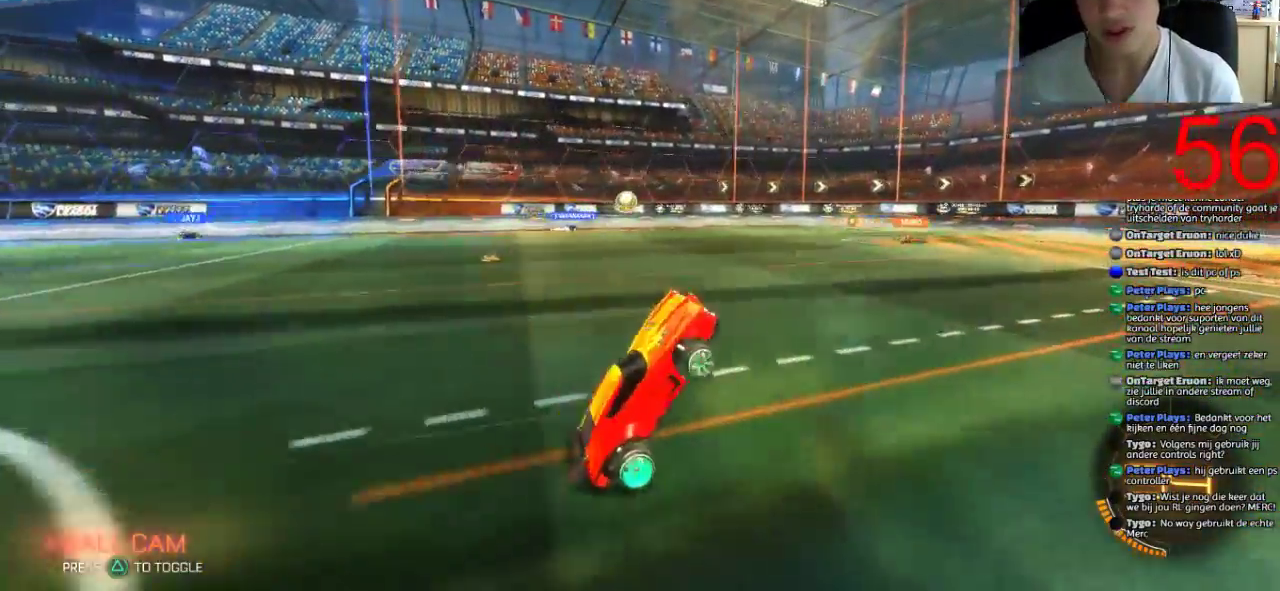
{"buttons": ["R2"], "left_stick": "center", "right_stick": "center", "events": [[66, "CROSS", "up"]]}
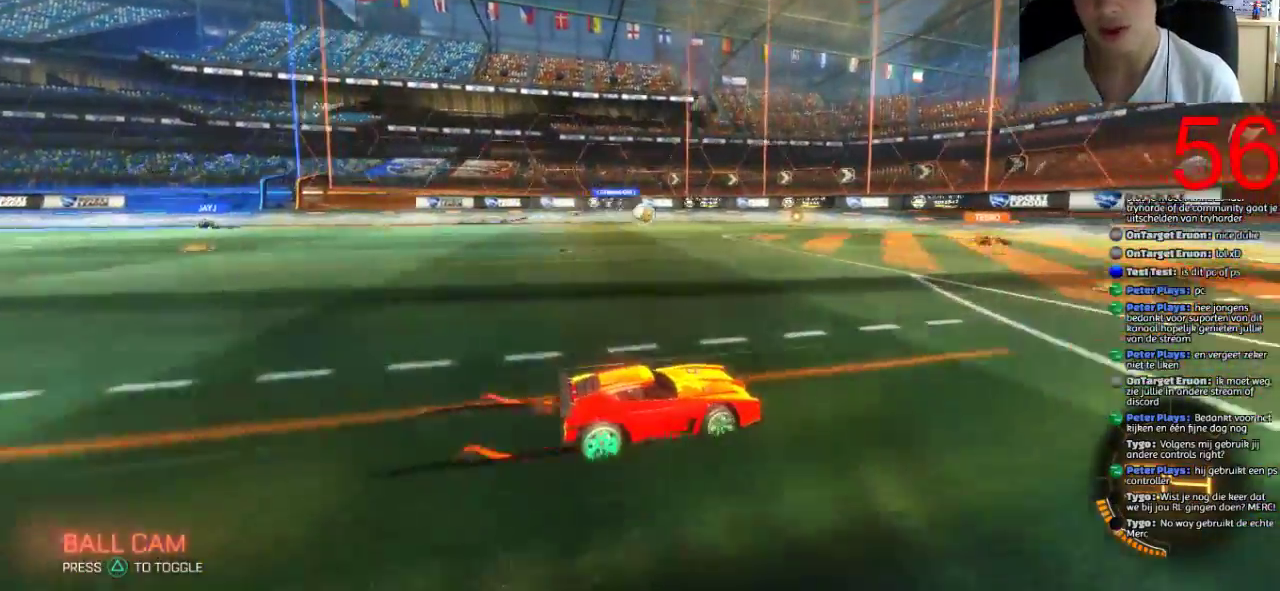
{"buttons": ["R2"], "left_stick": "left", "right_stick": "center", "events": [[250, "left_stick", "left"], [384, "left_stick", "center"], [501, "left_stick", "left"]]}
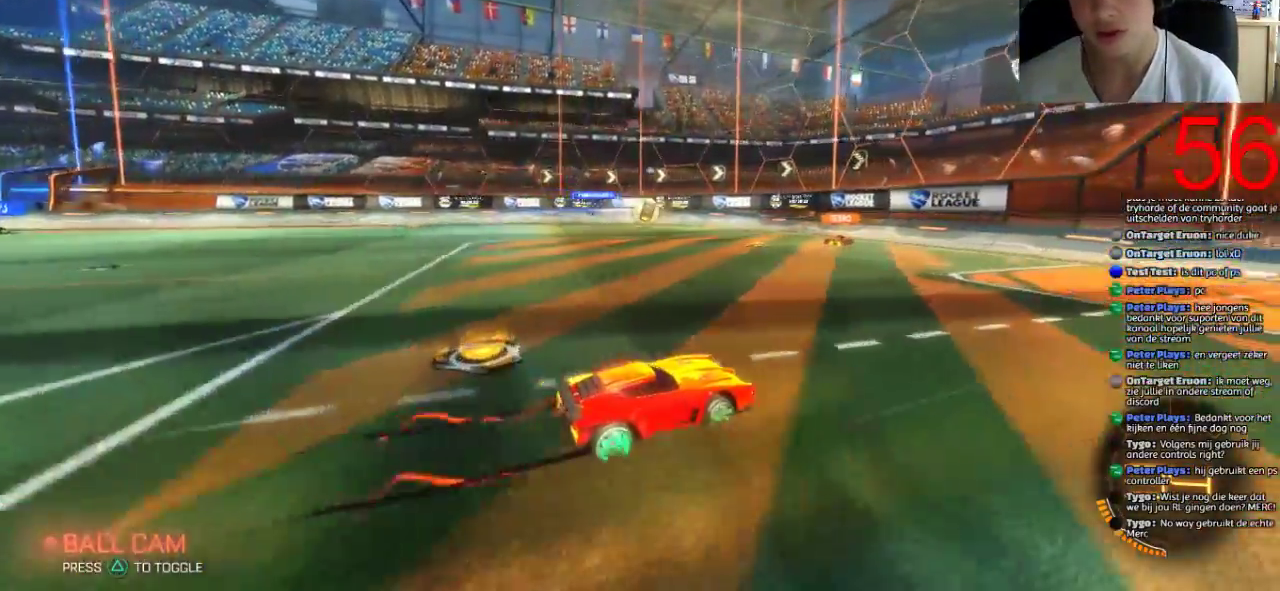
{"buttons": ["R2"], "left_stick": "right", "right_stick": "center", "events": [[116, "left_stick", "center"], [467, "left_stick", "right"]]}
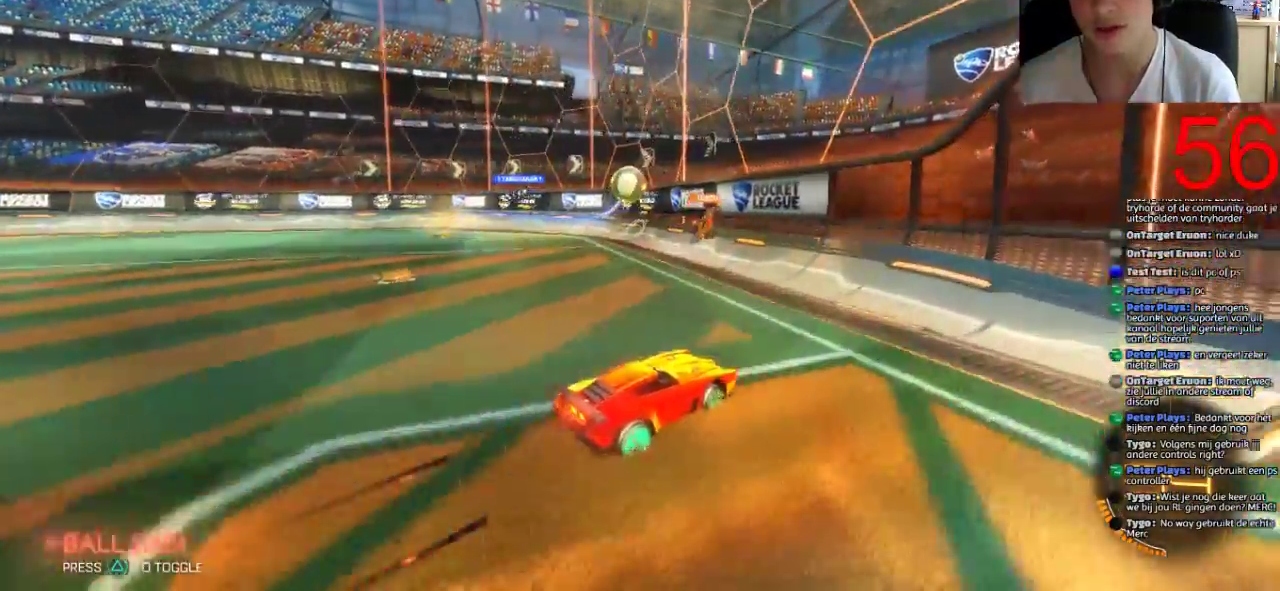
{"buttons": ["R2"], "left_stick": "center", "right_stick": "center", "events": [[83, "left_stick", "center"]]}
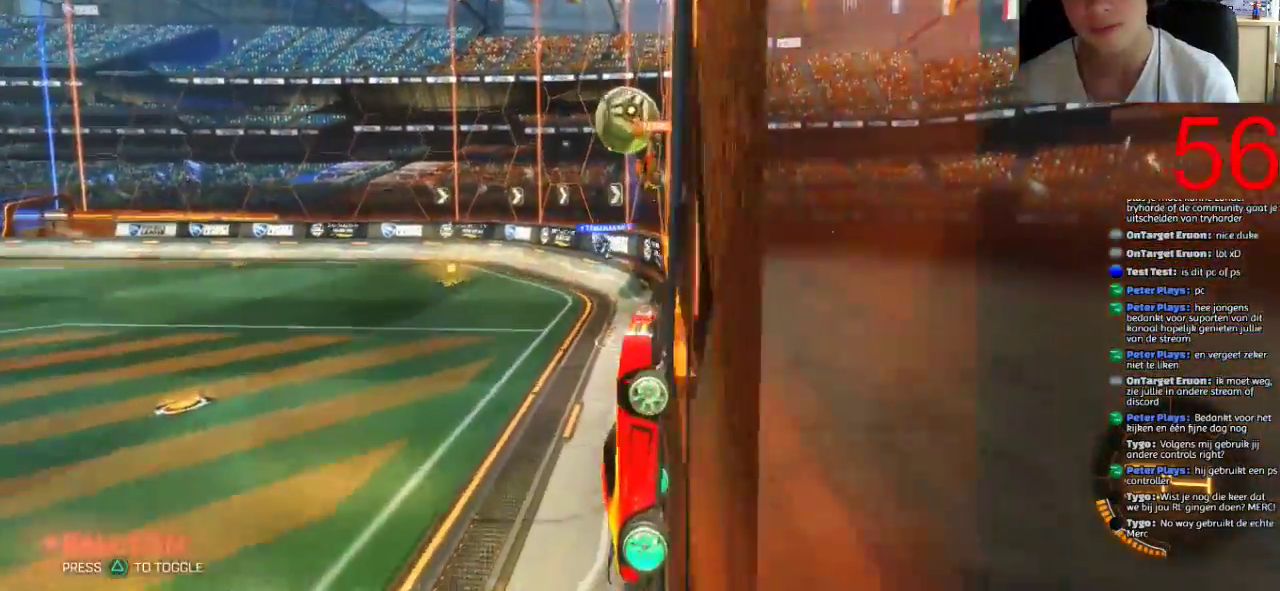
{"buttons": ["R2"], "left_stick": "left", "right_stick": "center", "events": [[367, "left_stick", "left"]]}